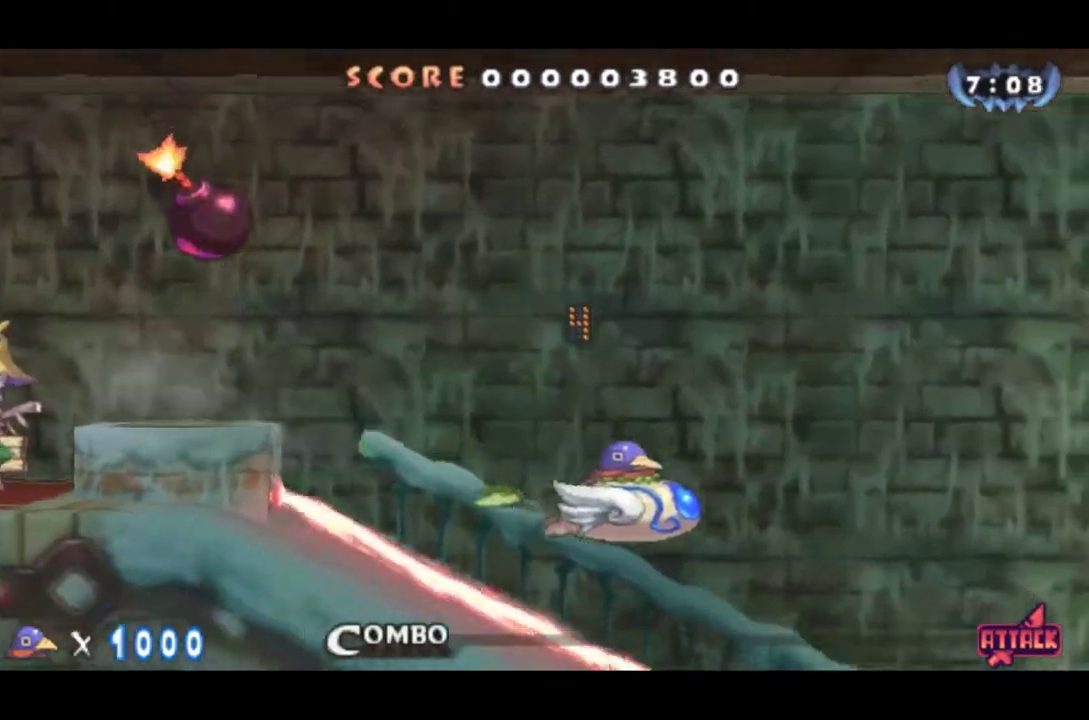
Gameplay with a controller (PlayStation layout); each line is a JSON object with the inputs held at the frame after it. "events" lists button and stick changes between this image and that frame as [ms after this image, input, new state], when the widget could be followed in between. Not read: CROSS L3 R3 left_stick right_stick.
{"buttons": ["R1", "DPAD_RIGHT"], "events": []}
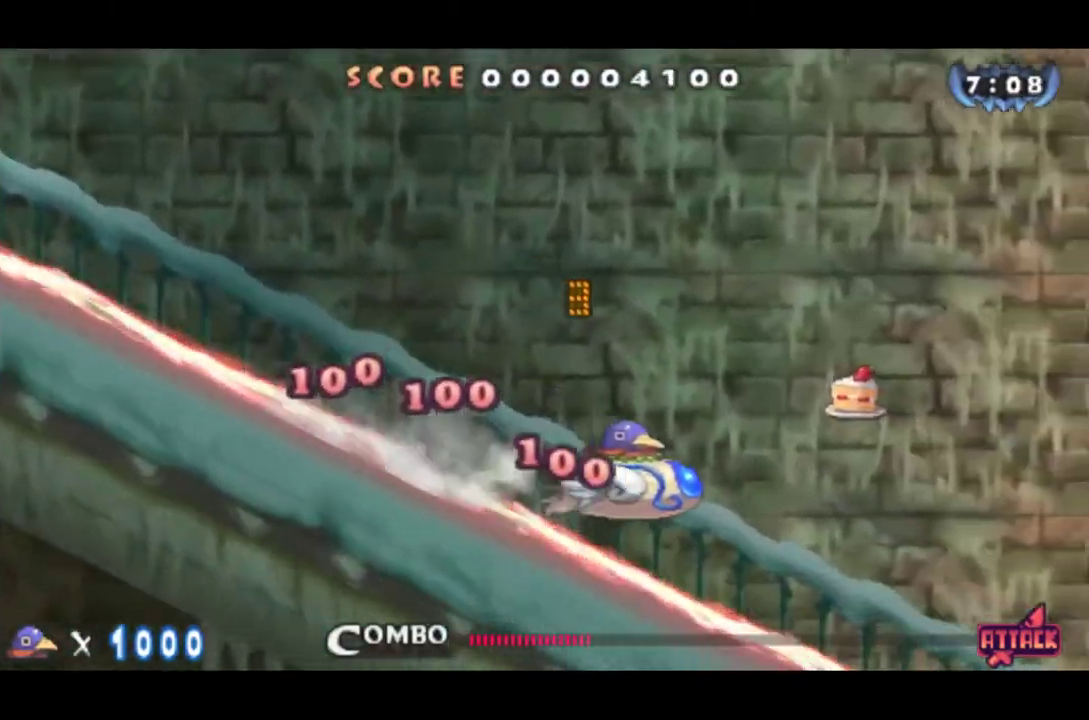
{"buttons": ["DPAD_RIGHT"], "events": [[117, "R1", "up"], [167, "R1", "down"], [250, "R1", "up"], [317, "R1", "down"], [450, "R1", "up"]]}
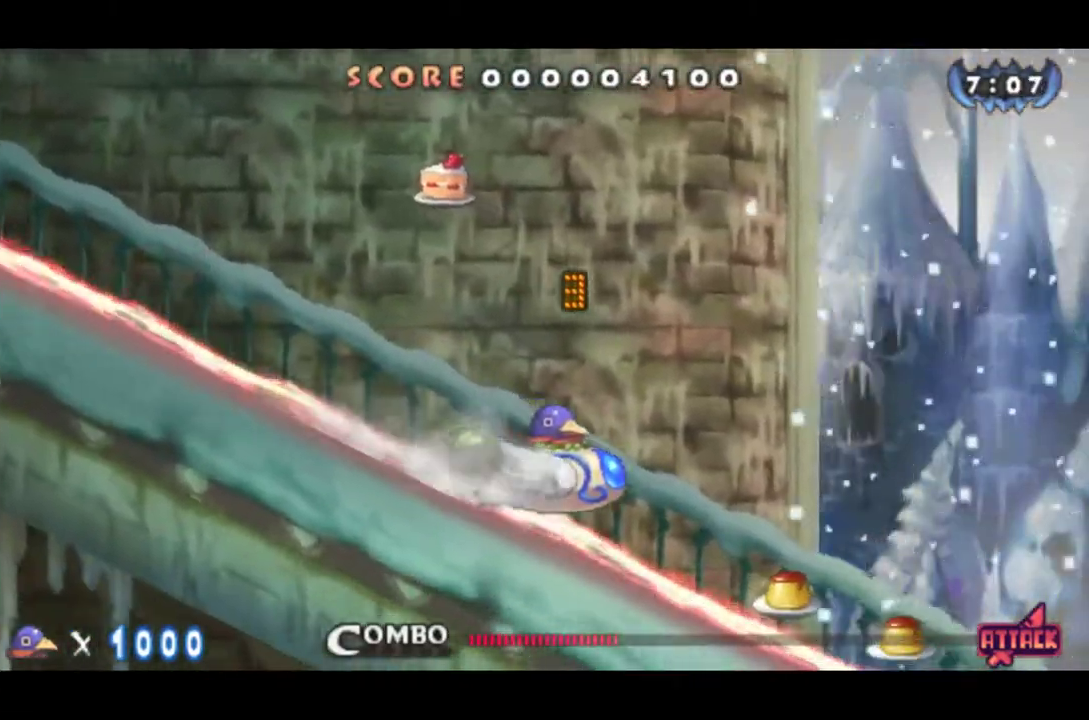
{"buttons": ["R1", "DPAD_RIGHT"], "events": [[17, "R1", "down"], [351, "R1", "up"], [417, "R1", "down"]]}
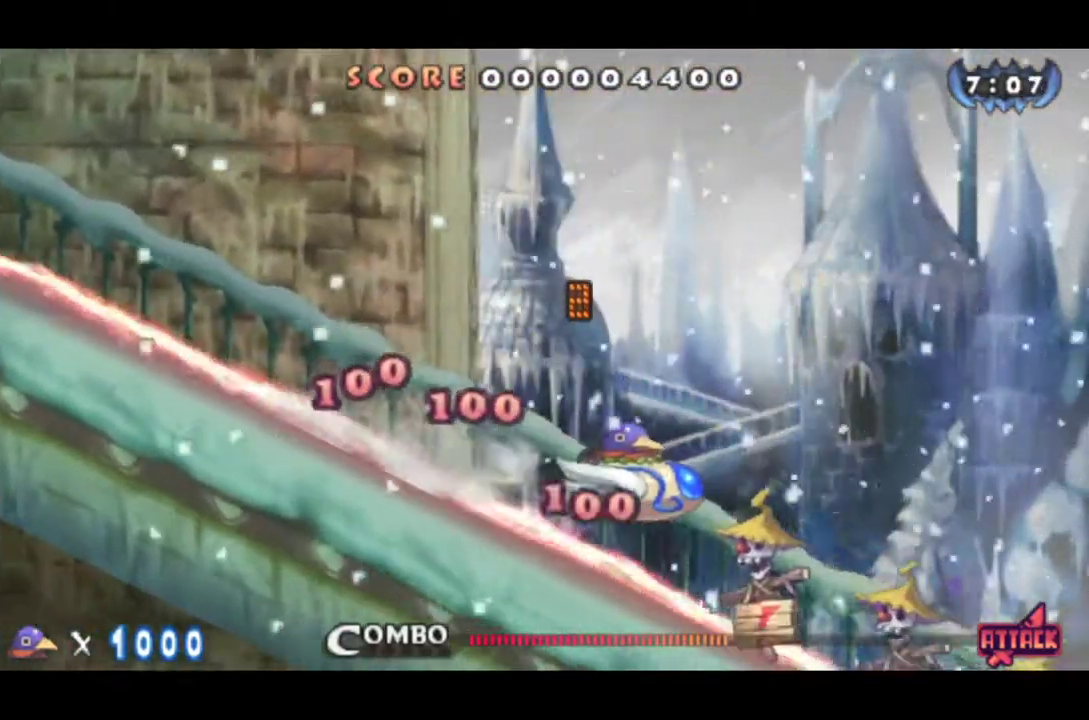
{"buttons": ["R1", "DPAD_RIGHT"], "events": [[50, "R1", "up"], [117, "R1", "down"]]}
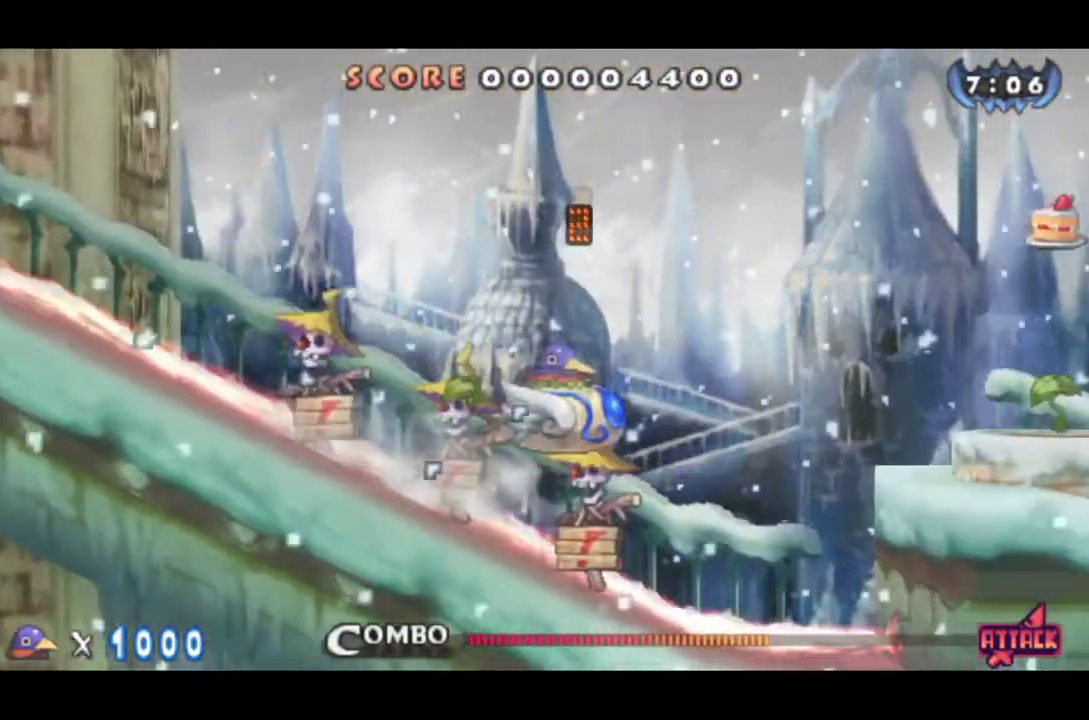
{"buttons": [], "events": [[17, "R1", "up"], [217, "DPAD_UP", "down"], [401, "DPAD_UP", "up"], [467, "DPAD_RIGHT", "up"]]}
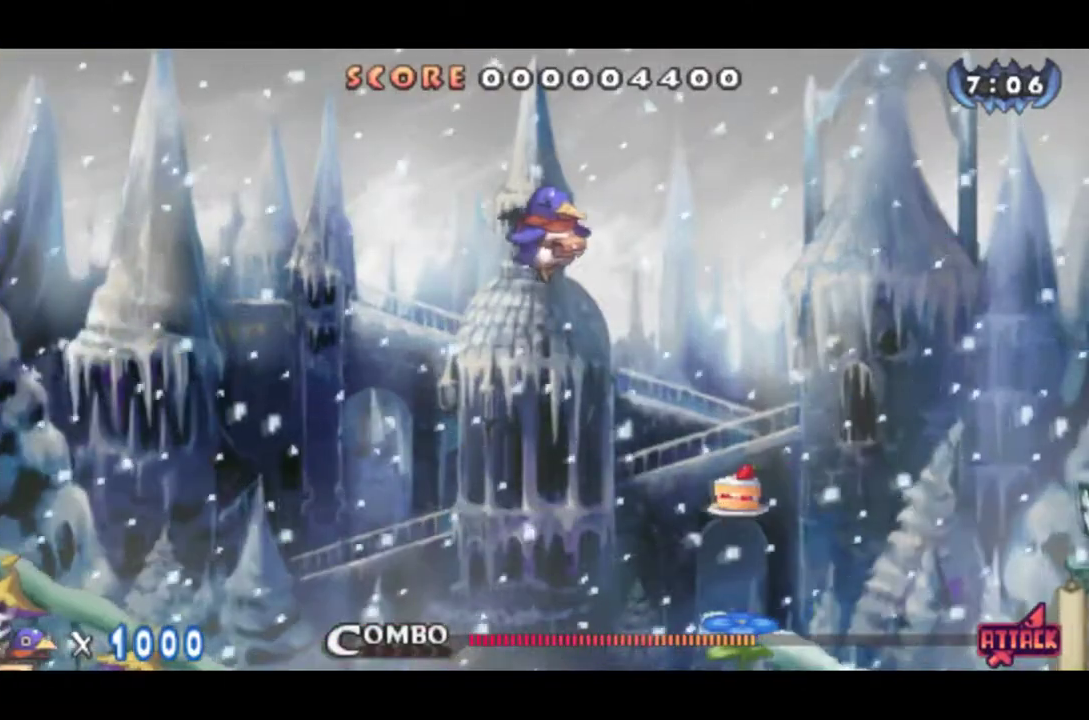
{"buttons": [], "events": []}
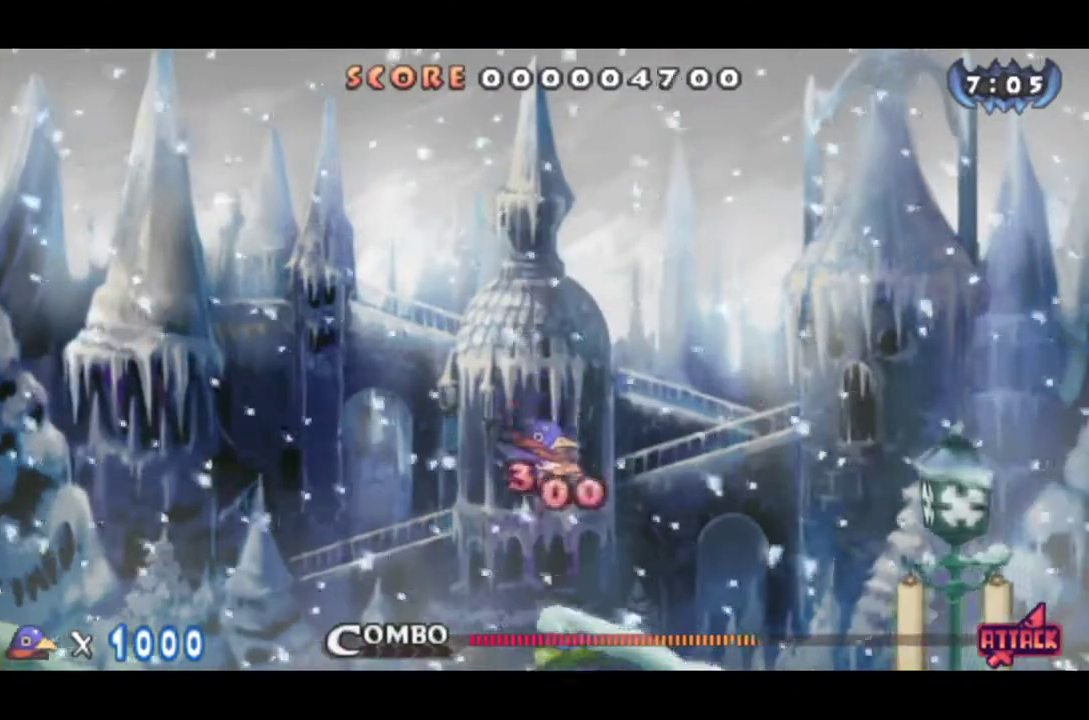
{"buttons": ["DPAD_RIGHT"], "events": [[267, "DPAD_DOWN", "down"], [384, "DPAD_RIGHT", "down"], [434, "DPAD_DOWN", "up"]]}
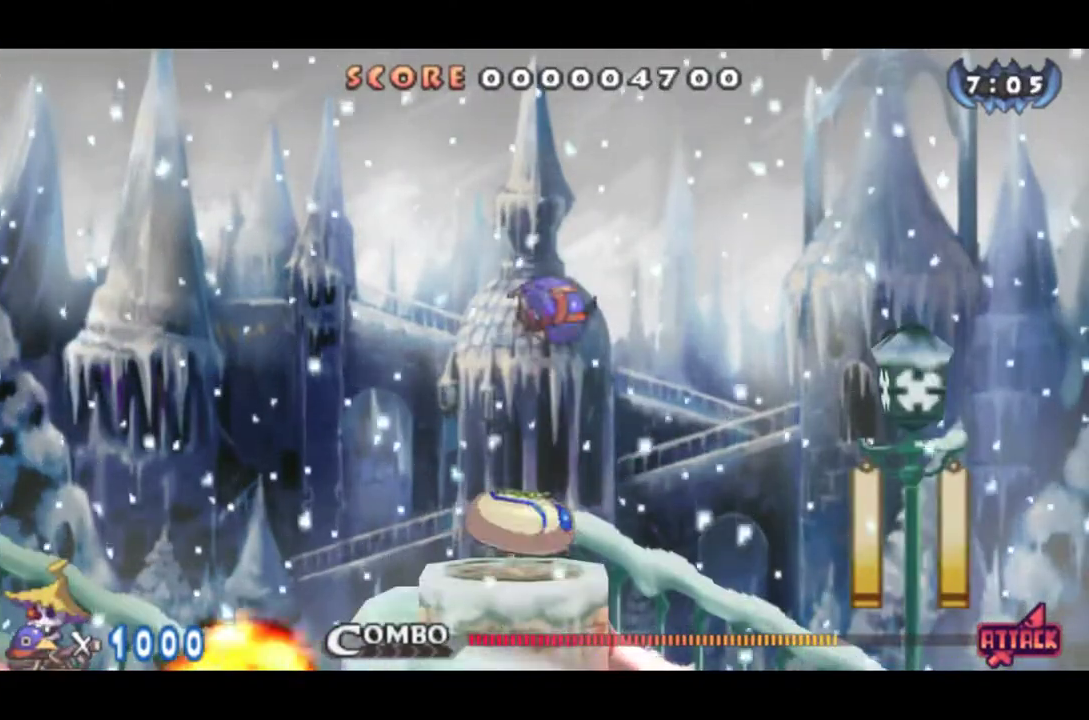
{"buttons": ["R1", "DPAD_RIGHT"], "events": [[434, "R1", "down"]]}
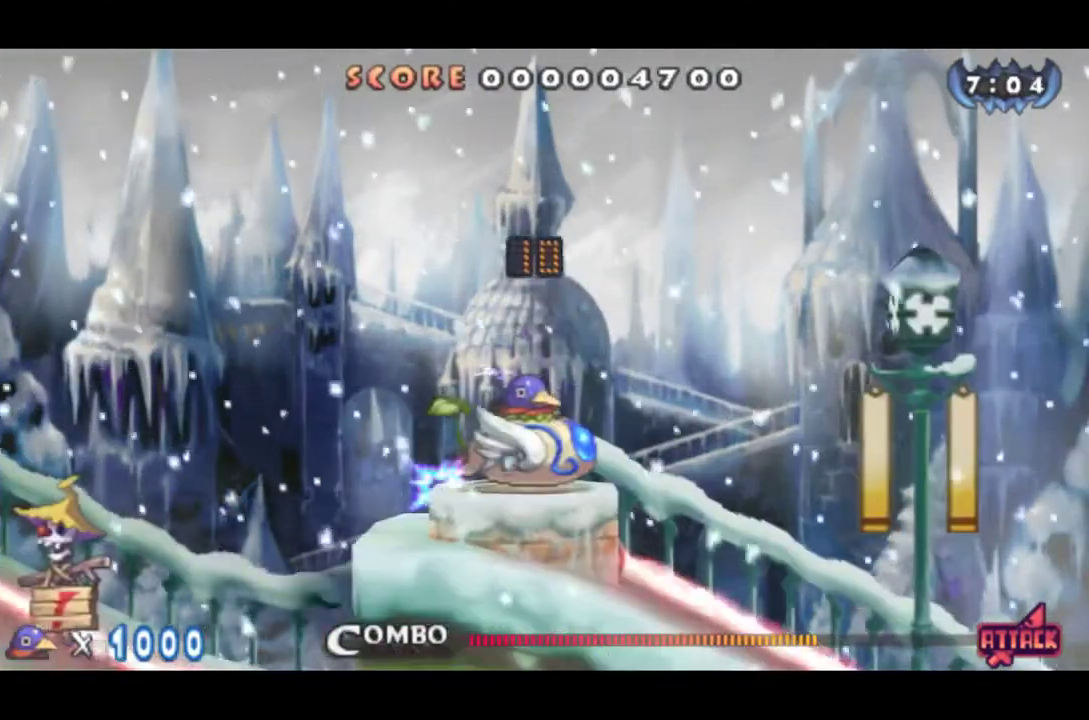
{"buttons": ["R1", "DPAD_RIGHT"], "events": []}
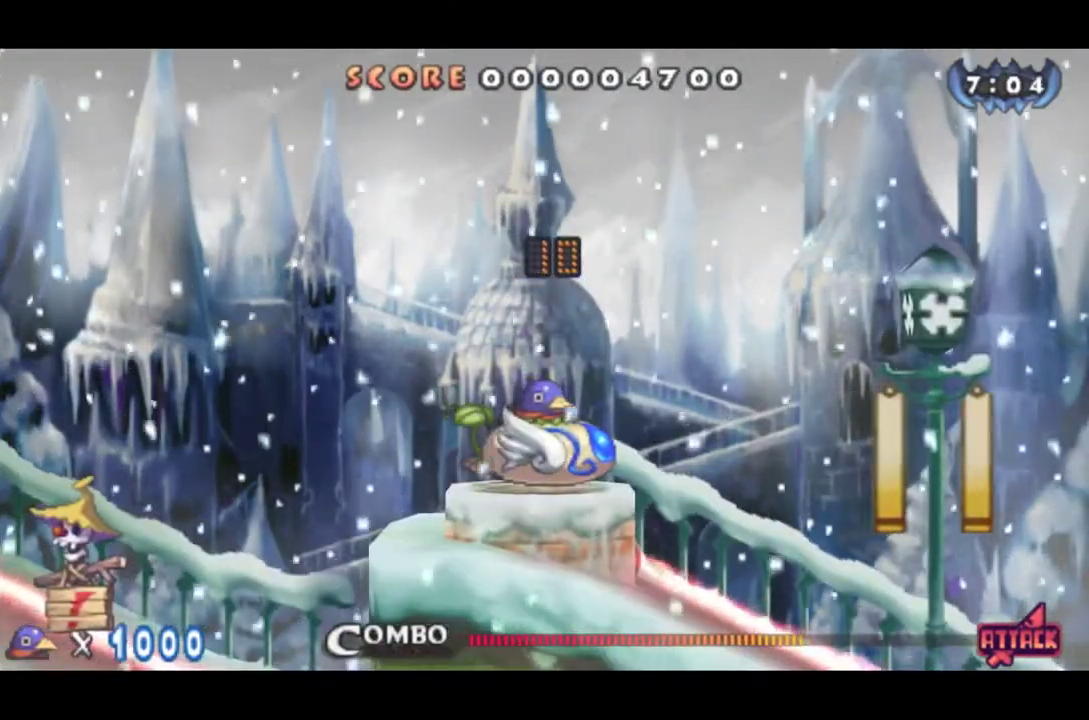
{"buttons": ["R1", "DPAD_RIGHT"], "events": [[16, "R1", "up"], [117, "R1", "down"], [217, "R1", "up"], [317, "R1", "down"], [367, "R1", "up"], [484, "R1", "down"]]}
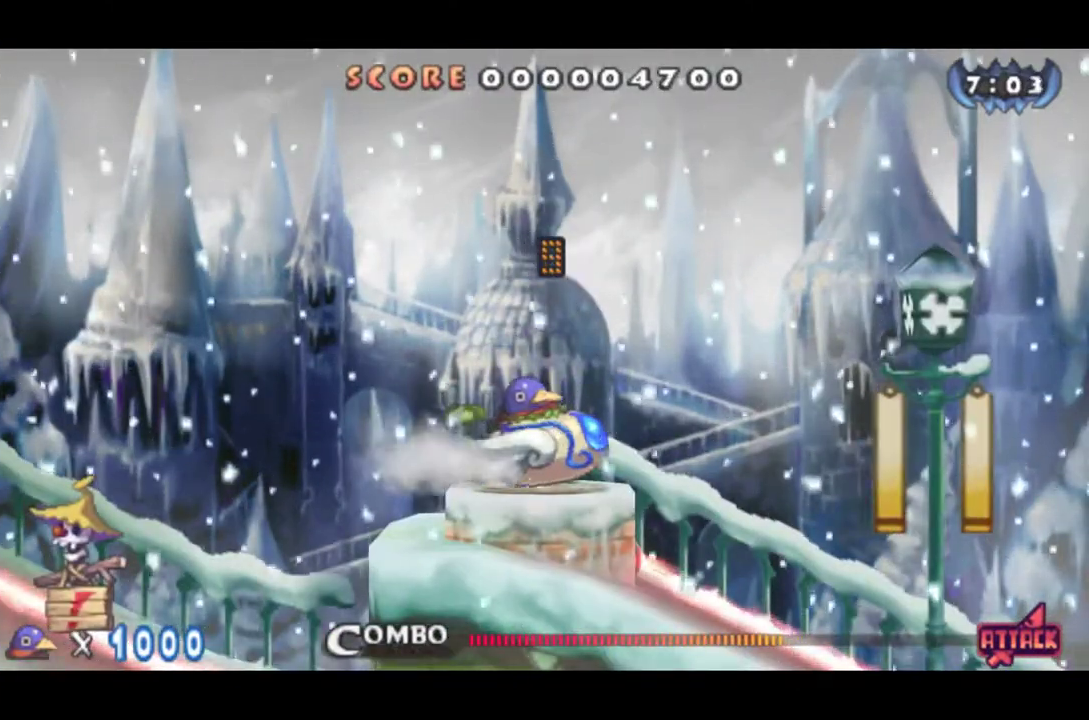
{"buttons": ["R1", "DPAD_RIGHT"], "events": []}
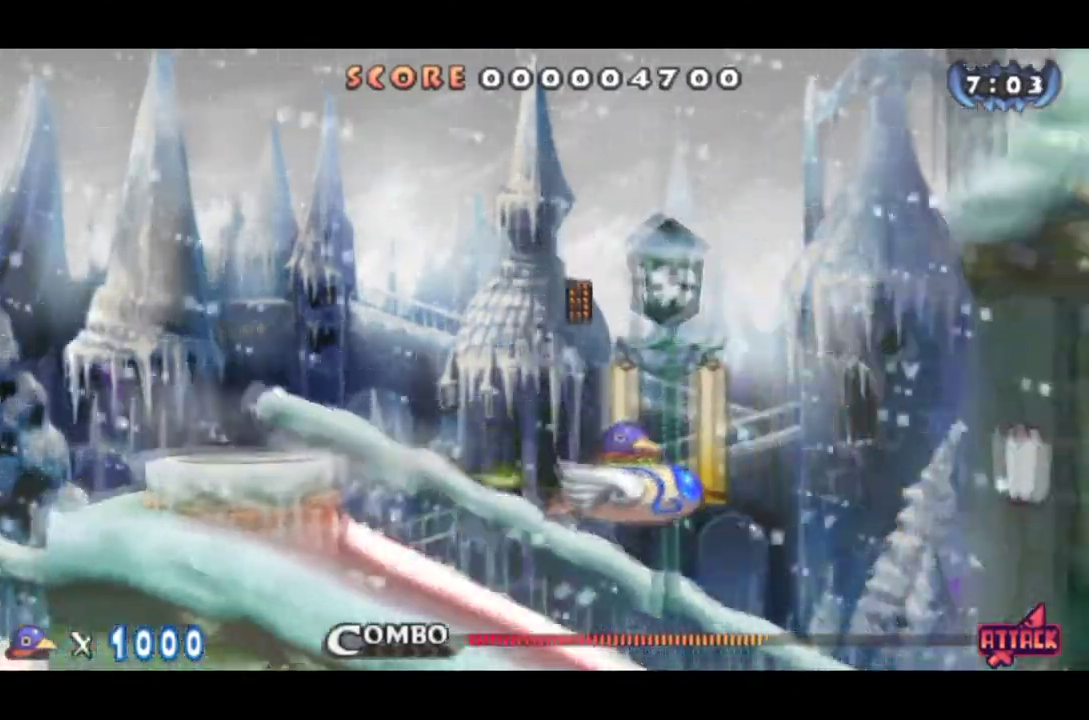
{"buttons": ["DPAD_RIGHT"], "events": [[467, "R1", "up"]]}
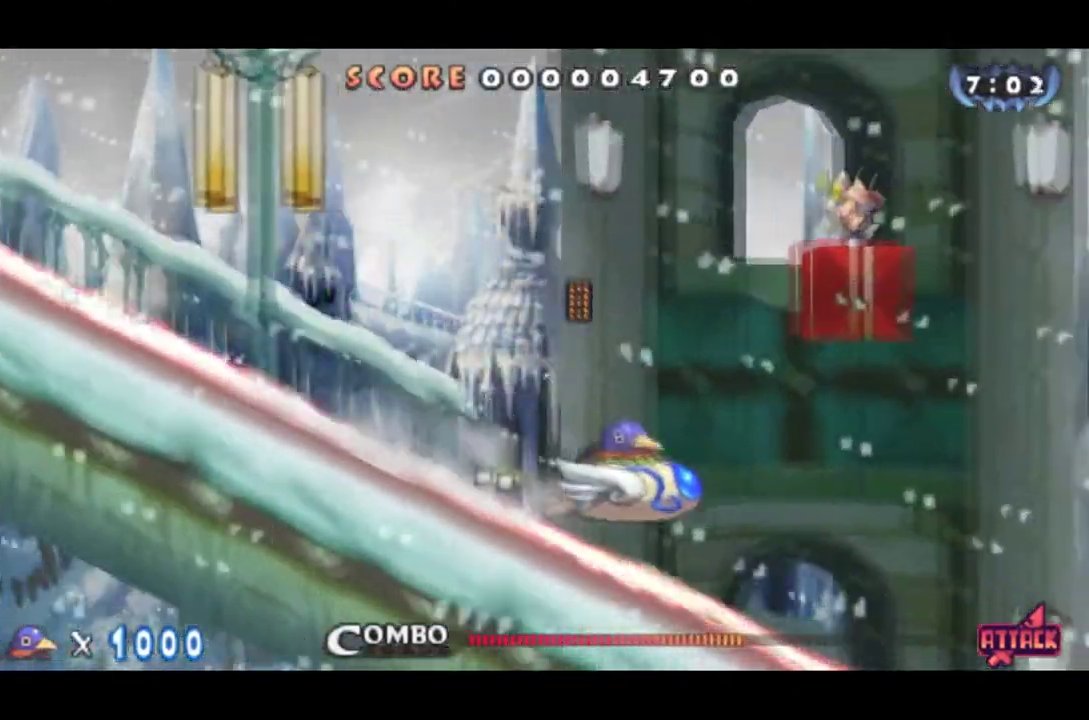
{"buttons": ["R1", "DPAD_RIGHT"], "events": [[34, "R1", "down"]]}
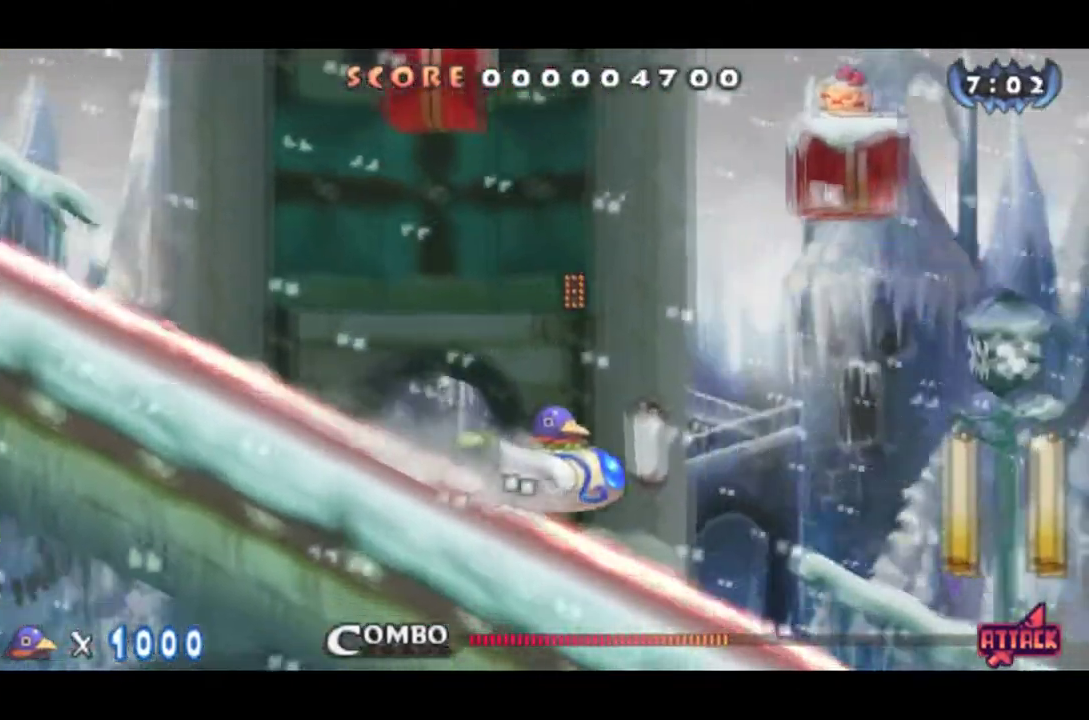
{"buttons": ["R1", "DPAD_RIGHT"], "events": []}
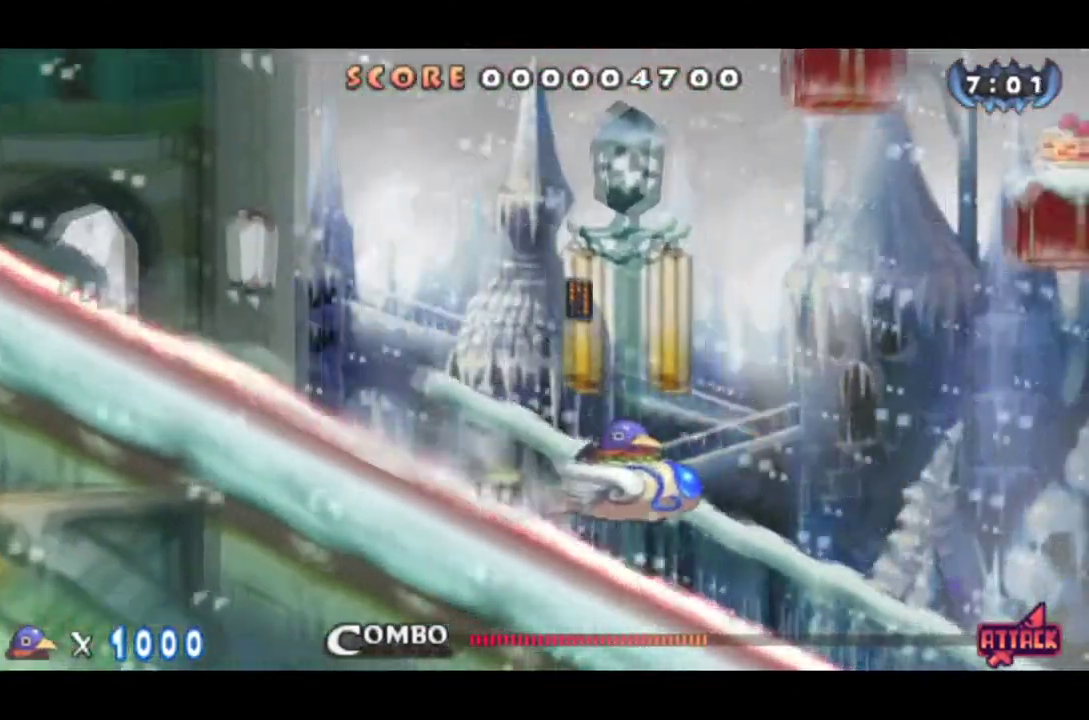
{"buttons": ["DPAD_RIGHT"], "events": [[150, "R1", "up"], [200, "R1", "down"], [301, "R1", "up"], [367, "R1", "down"], [451, "R1", "up"]]}
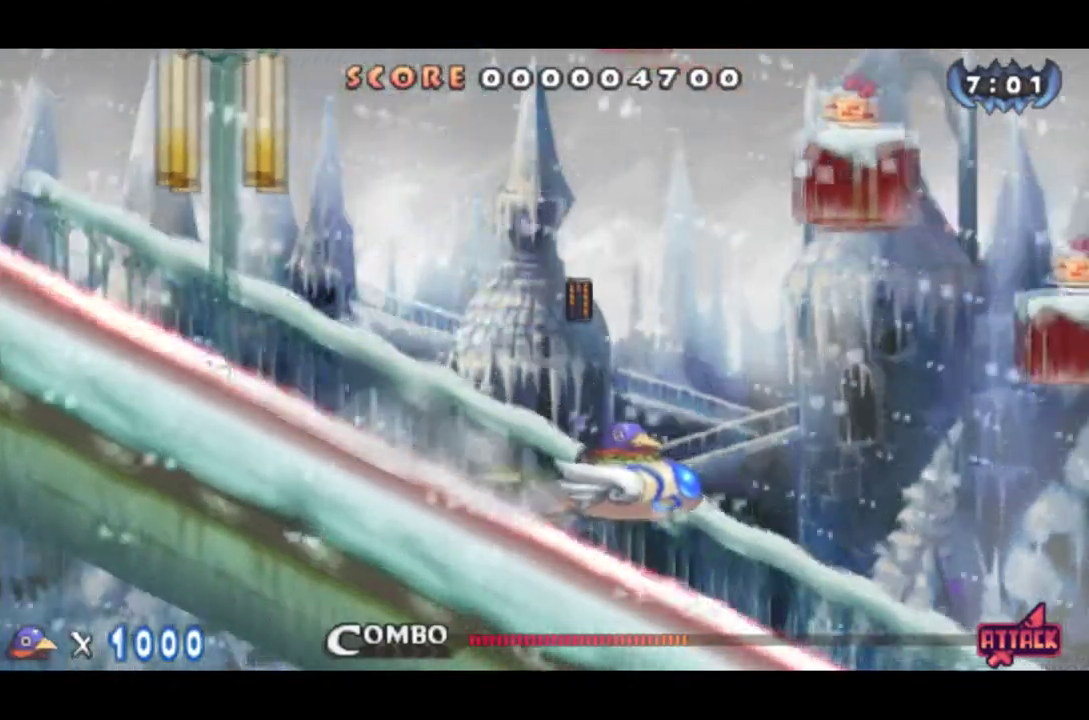
{"buttons": ["R1", "DPAD_RIGHT"], "events": [[33, "R1", "down"], [350, "R1", "up"], [467, "R1", "down"]]}
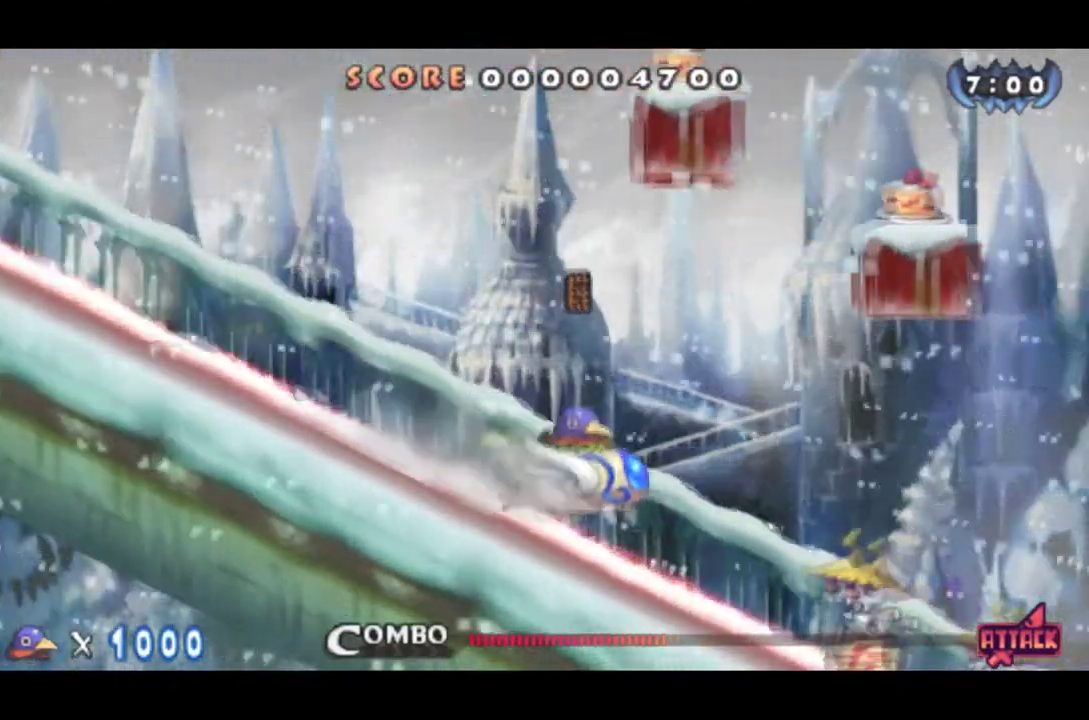
{"buttons": ["DPAD_RIGHT"], "events": [[50, "R1", "up"], [150, "R1", "down"], [234, "R1", "up"], [351, "R1", "down"], [484, "R1", "up"]]}
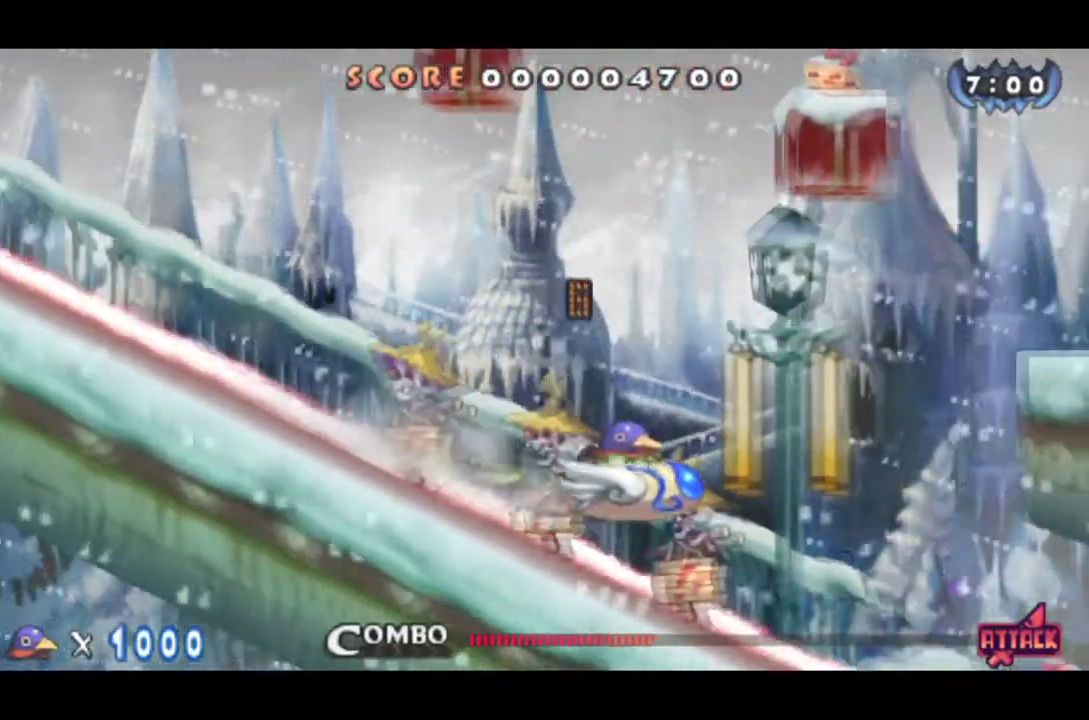
{"buttons": ["DPAD_UP", "DPAD_RIGHT"], "events": [[100, "R1", "down"], [383, "R1", "up"], [434, "DPAD_UP", "down"]]}
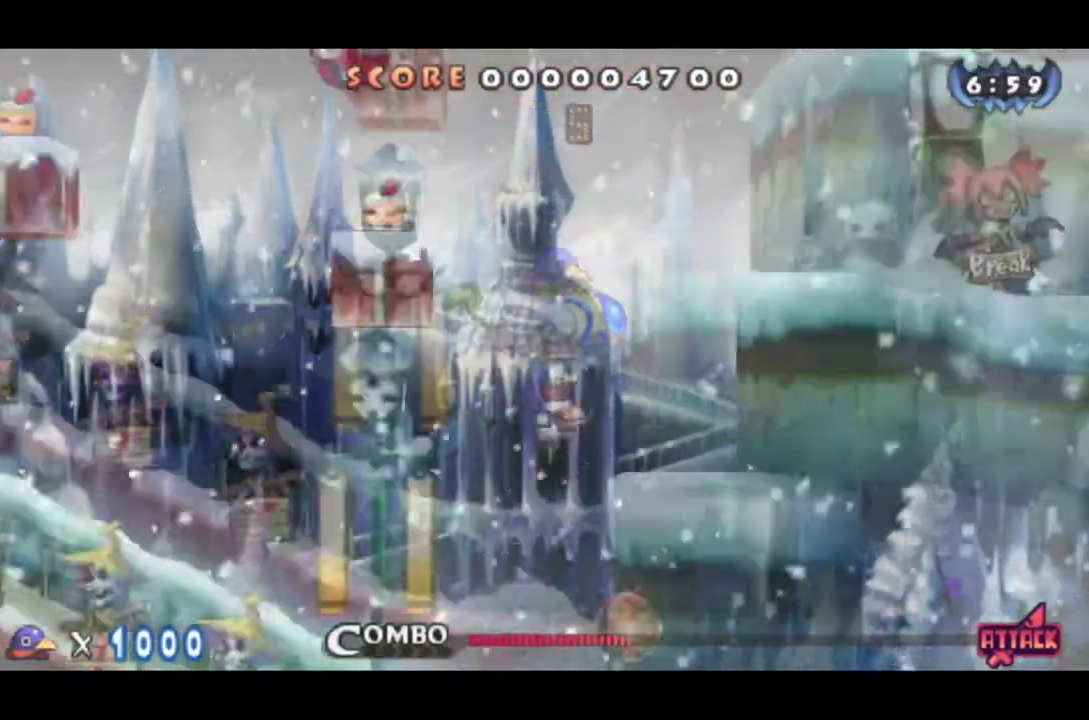
{"buttons": ["DPAD_UP", "DPAD_RIGHT"], "events": []}
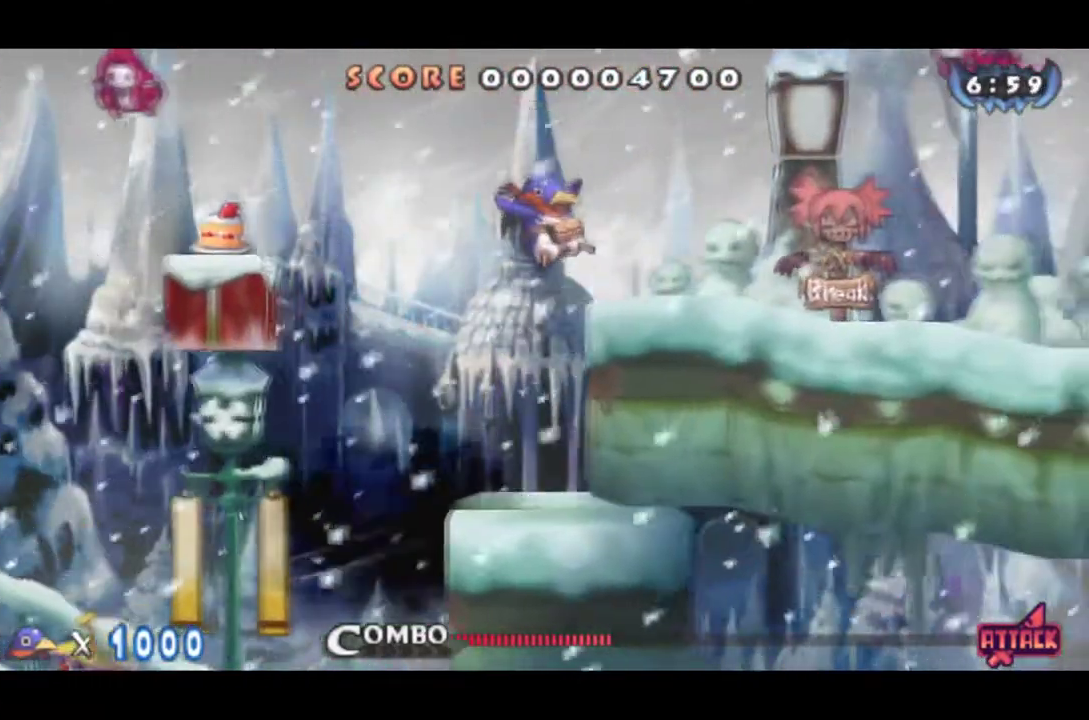
{"buttons": ["CIRCLE", "DPAD_RIGHT"], "events": [[117, "CIRCLE", "down"], [400, "DPAD_UP", "up"]]}
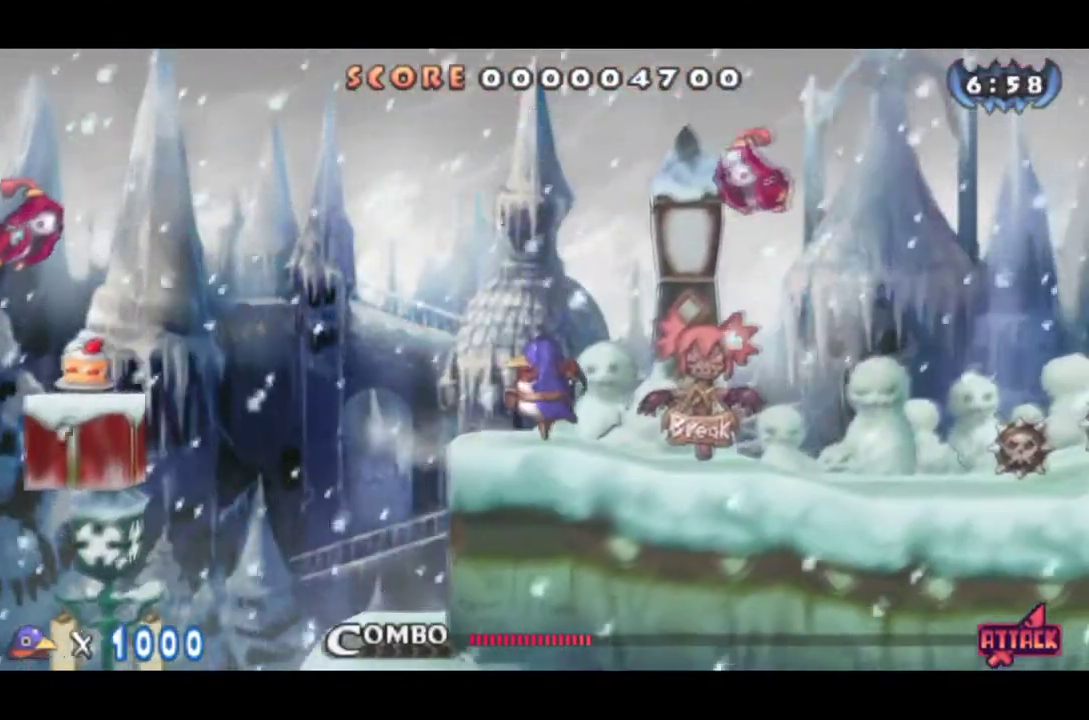
{"buttons": ["DPAD_RIGHT"], "events": [[267, "CIRCLE", "up"]]}